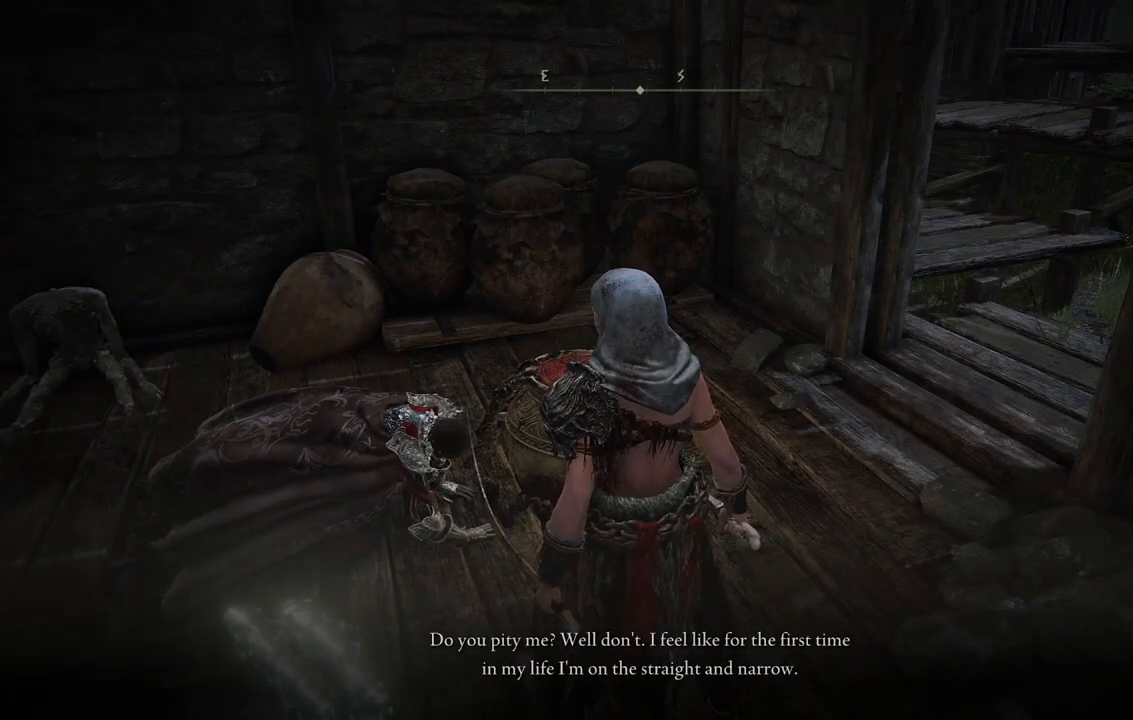
Gameplay with a controller (Xbox layout); each line is a JSON object with the inputs held at the frame after it. "events" lists button and stick changes between this image and that frame as [ms after this image, input, new state], when the widget could be followed in between. Not read: L3 R3.
{"buttons": [], "left_stick": "center", "right_stick": "center", "events": []}
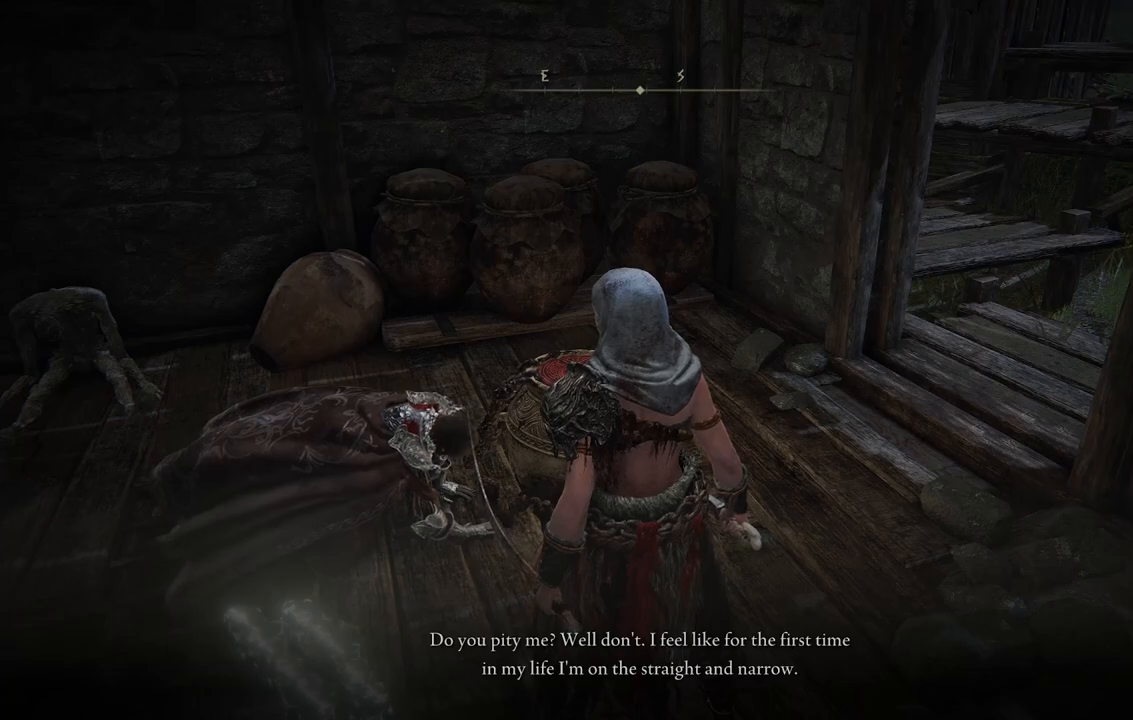
{"buttons": [], "left_stick": "center", "right_stick": "center", "events": []}
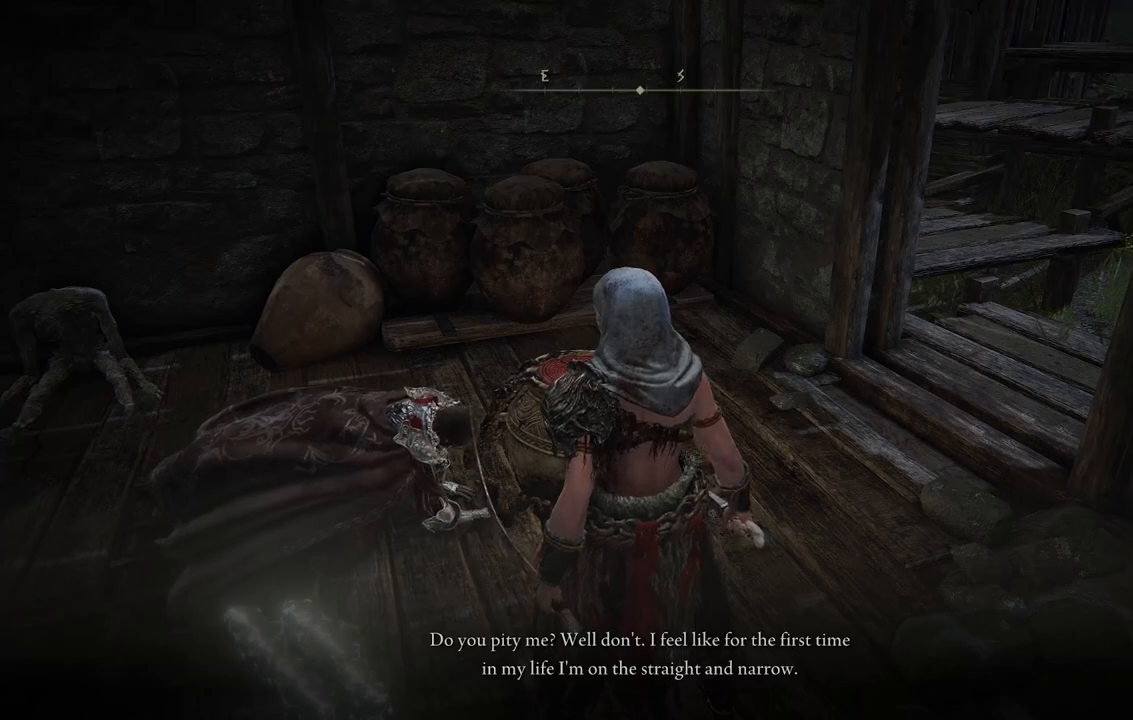
{"buttons": [], "left_stick": "center", "right_stick": "center", "events": []}
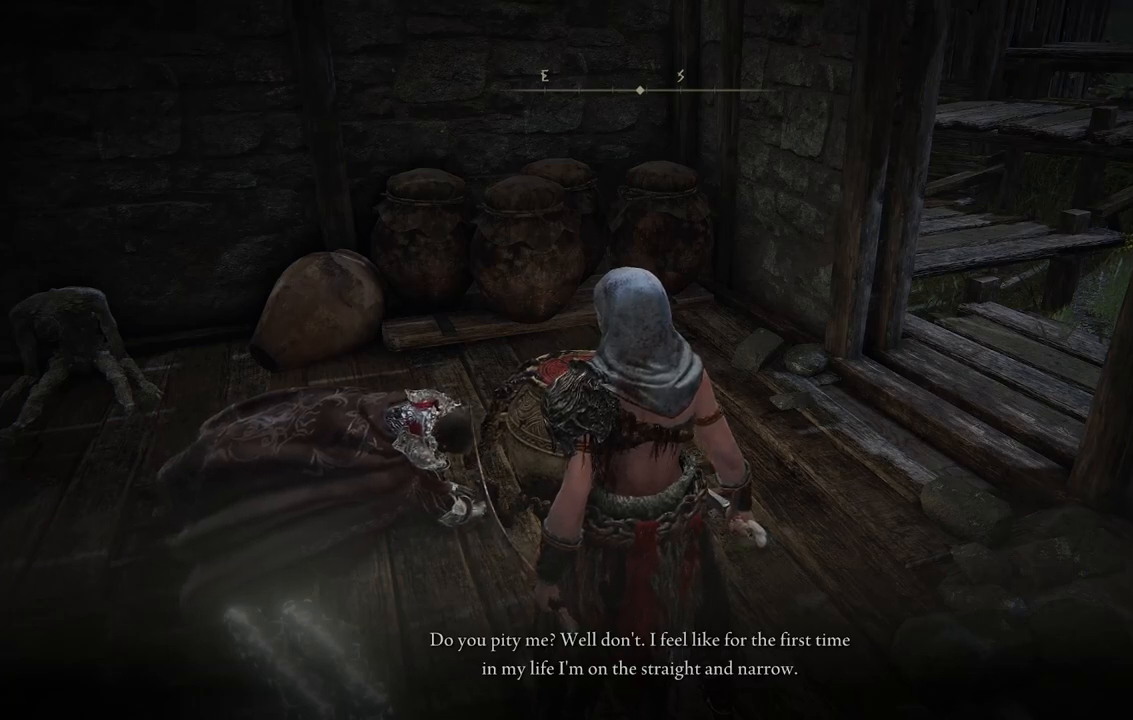
{"buttons": [], "left_stick": "center", "right_stick": "center", "events": []}
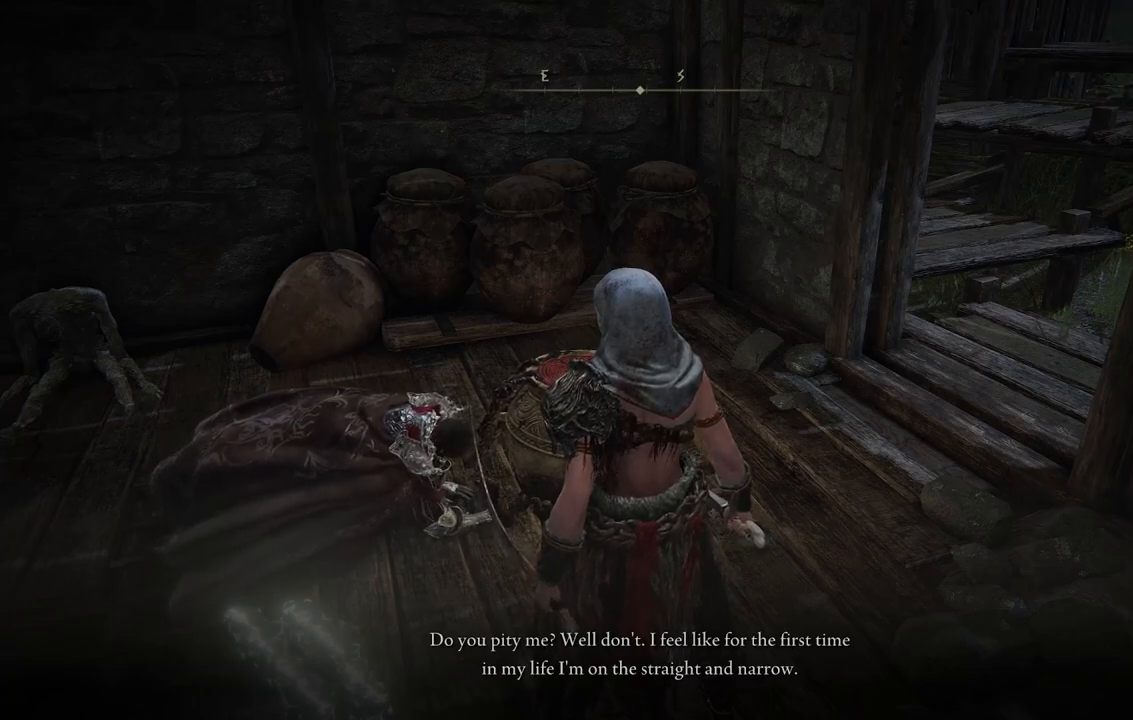
{"buttons": [], "left_stick": "center", "right_stick": "center", "events": []}
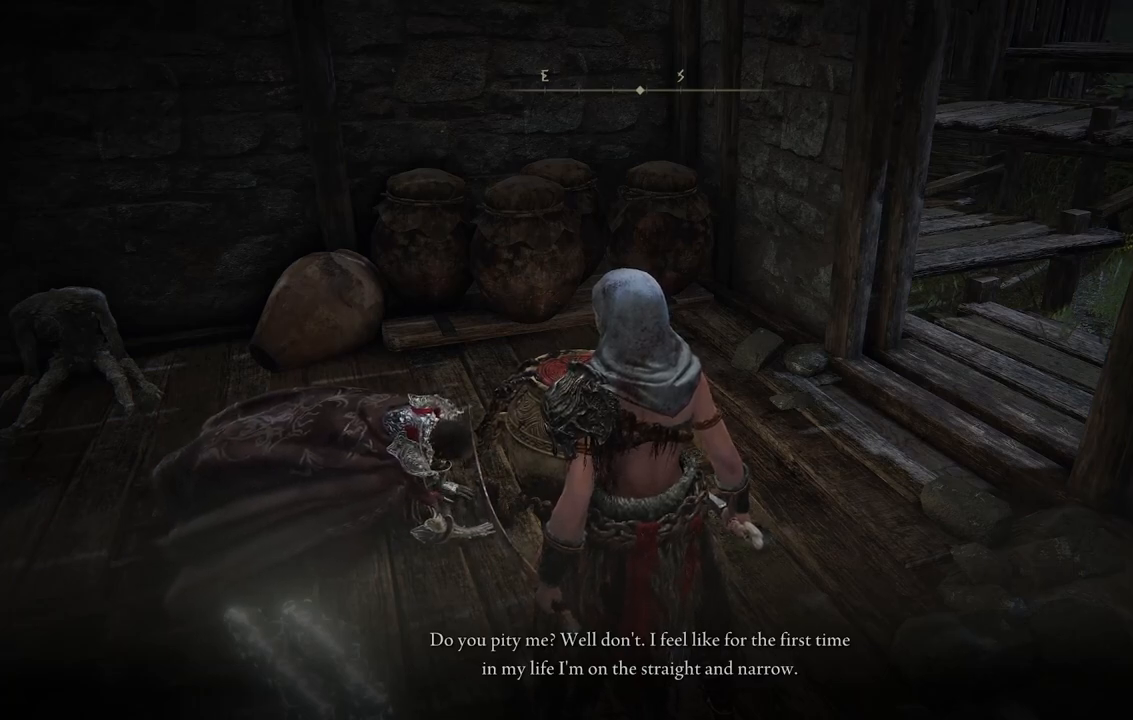
{"buttons": [], "left_stick": "center", "right_stick": "center", "events": []}
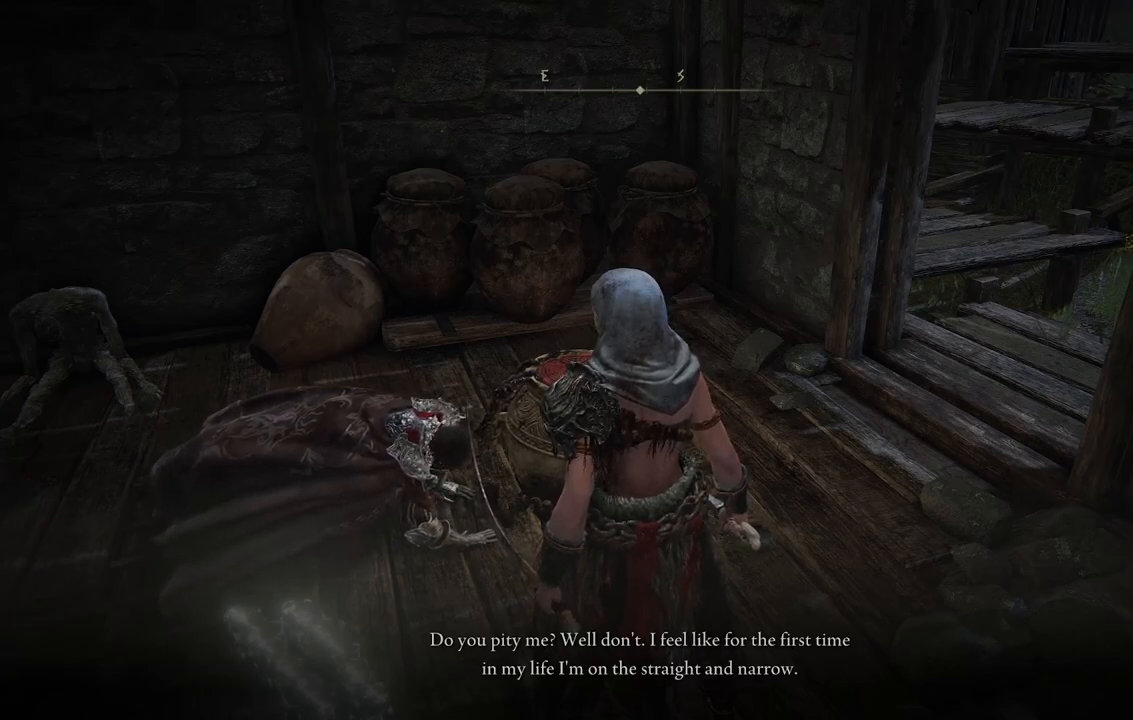
{"buttons": [], "left_stick": "center", "right_stick": "center", "events": [[17, "right_stick", "left"], [233, "right_stick", "center"]]}
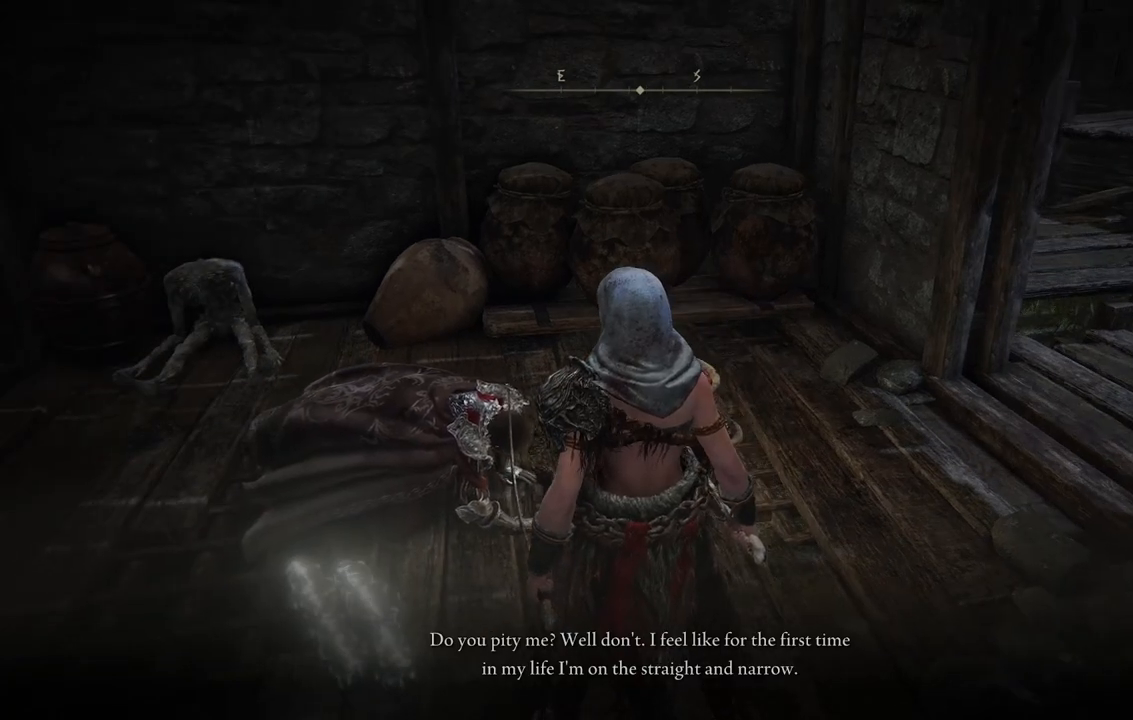
{"buttons": [], "left_stick": "center", "right_stick": "center", "events": []}
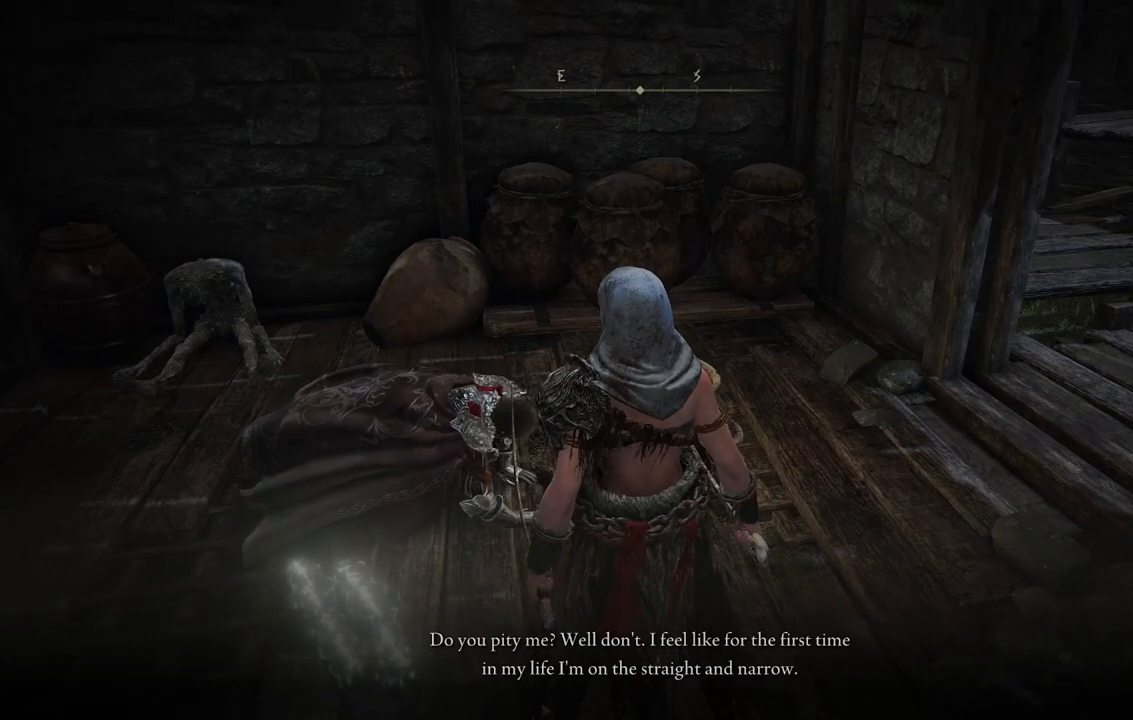
{"buttons": [], "left_stick": "center", "right_stick": "center", "events": [[33, "right_stick", "left"], [117, "right_stick", "center"]]}
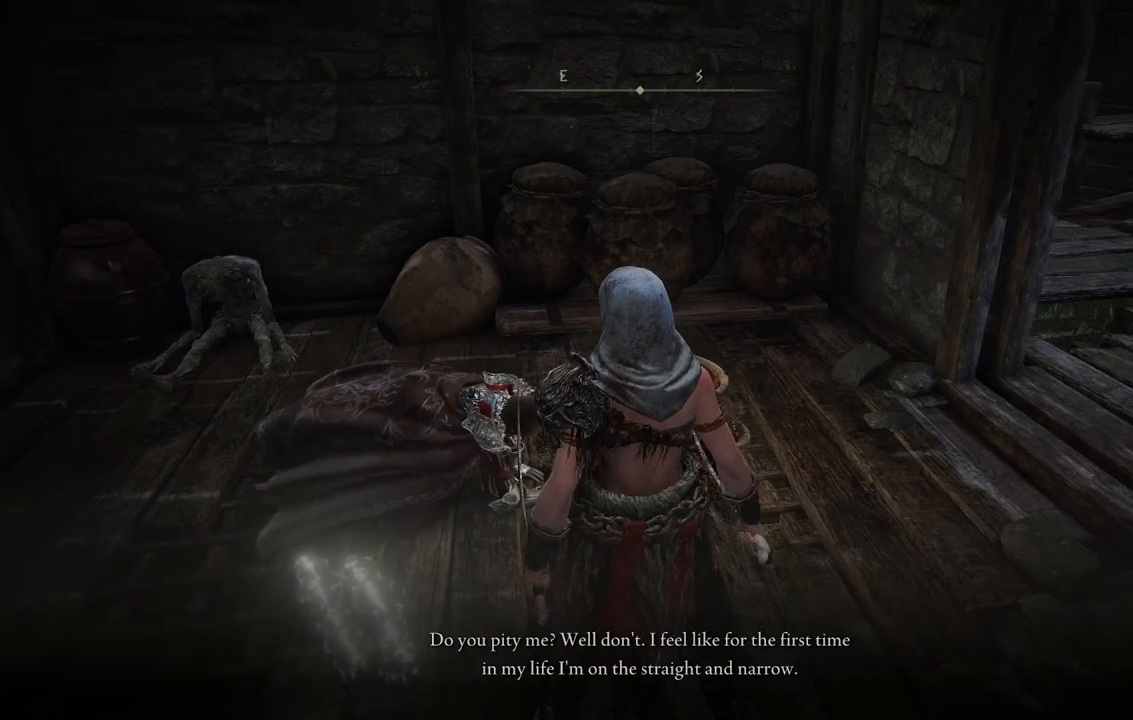
{"buttons": [], "left_stick": "center", "right_stick": "center", "events": []}
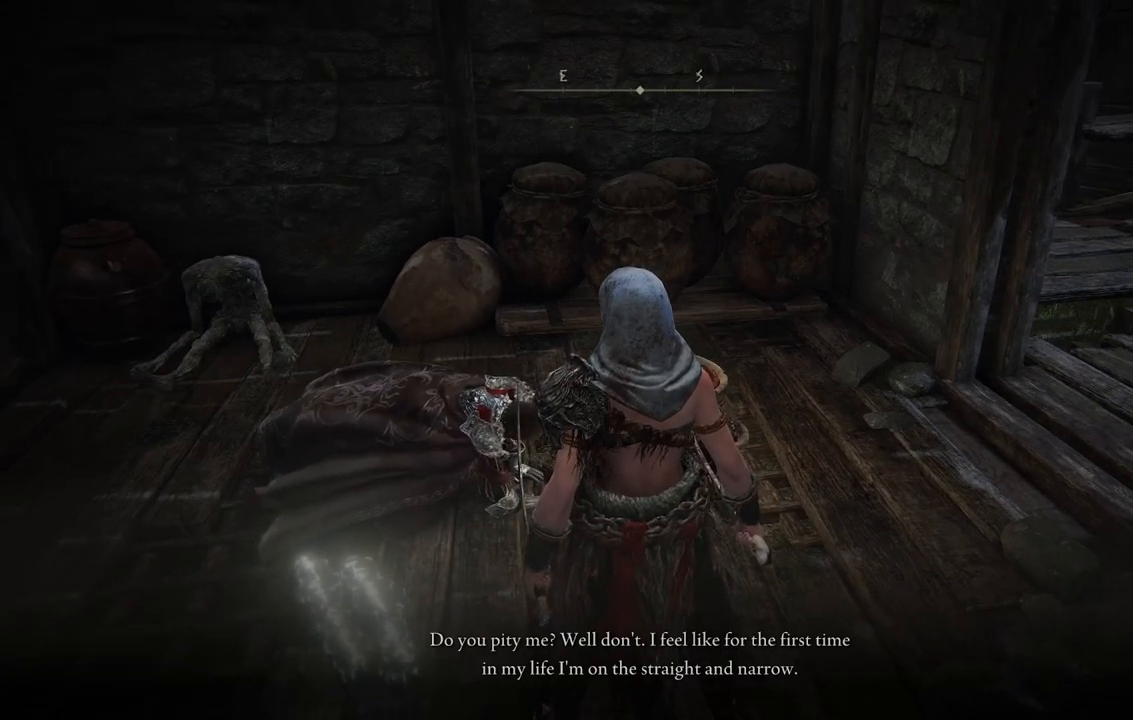
{"buttons": [], "left_stick": "center", "right_stick": "center", "events": []}
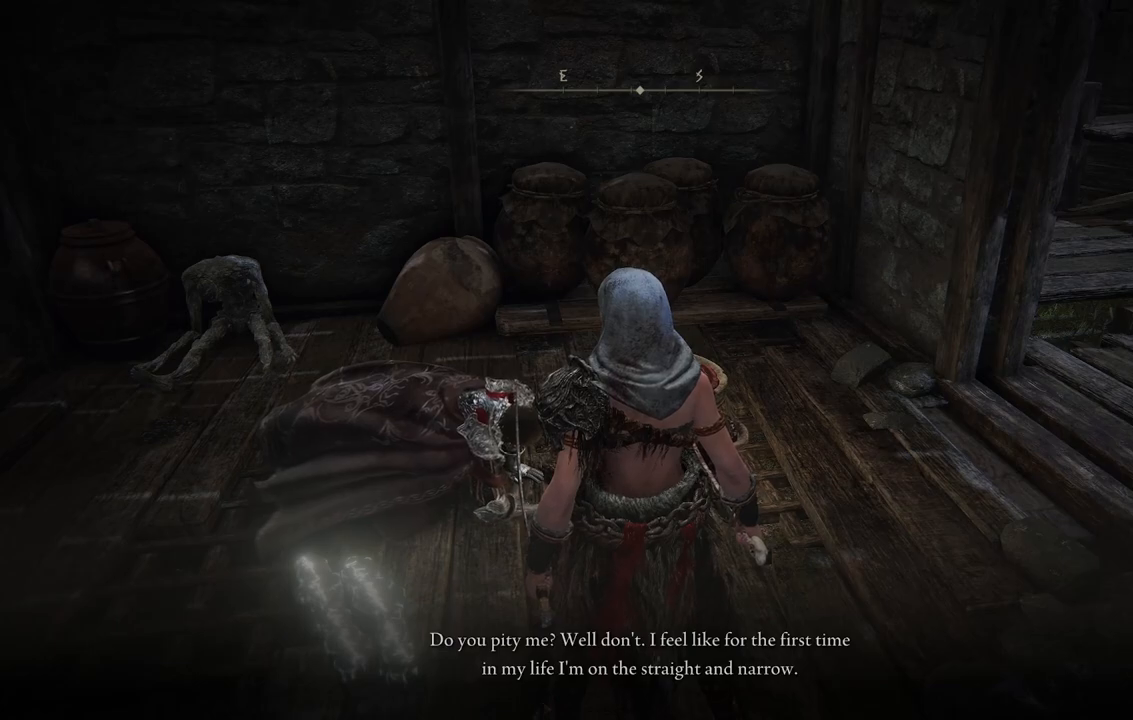
{"buttons": [], "left_stick": "center", "right_stick": "center", "events": []}
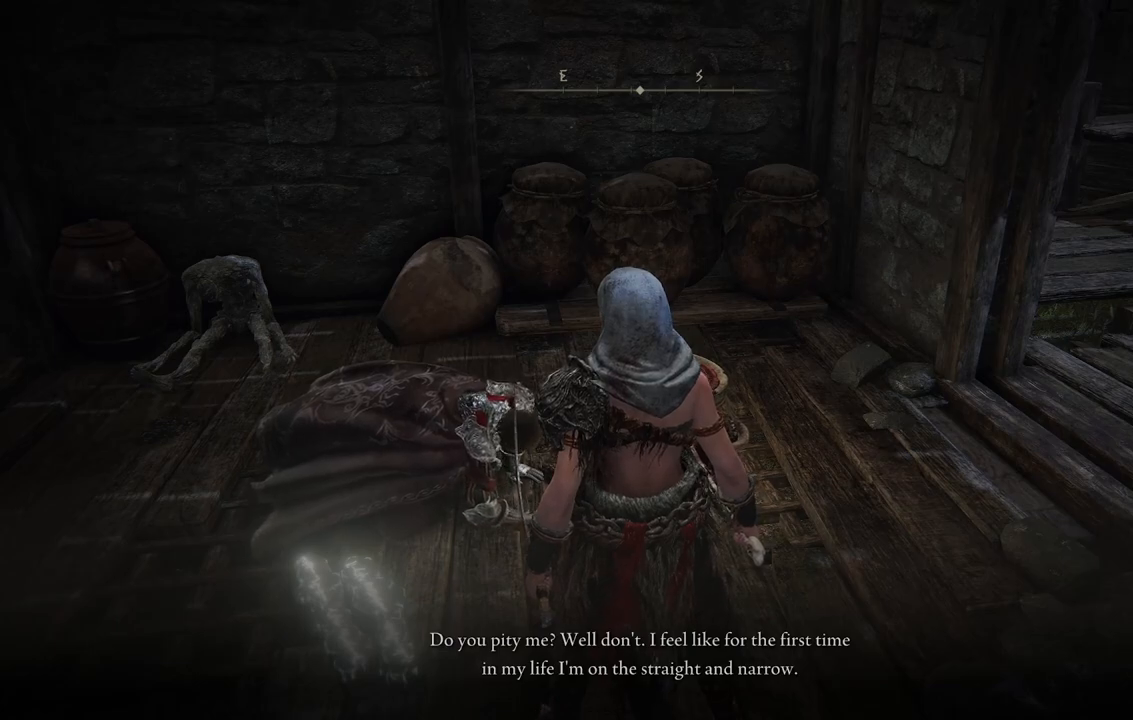
{"buttons": [], "left_stick": "center", "right_stick": "center", "events": []}
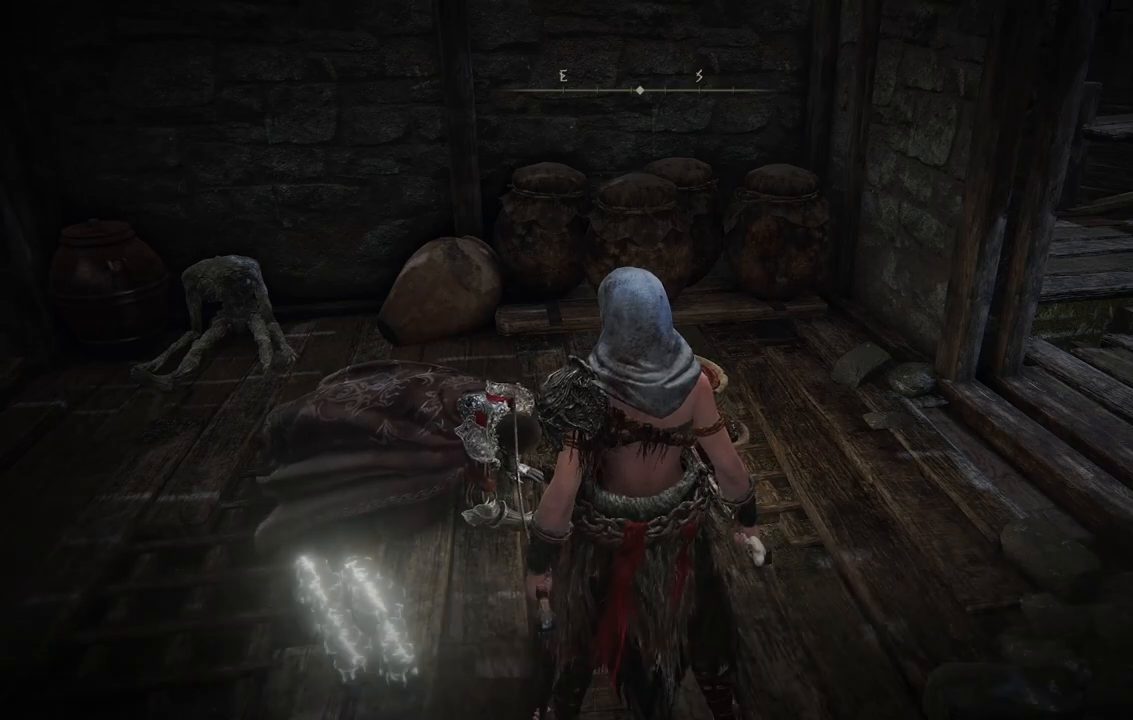
{"buttons": [], "left_stick": "center", "right_stick": "center", "events": []}
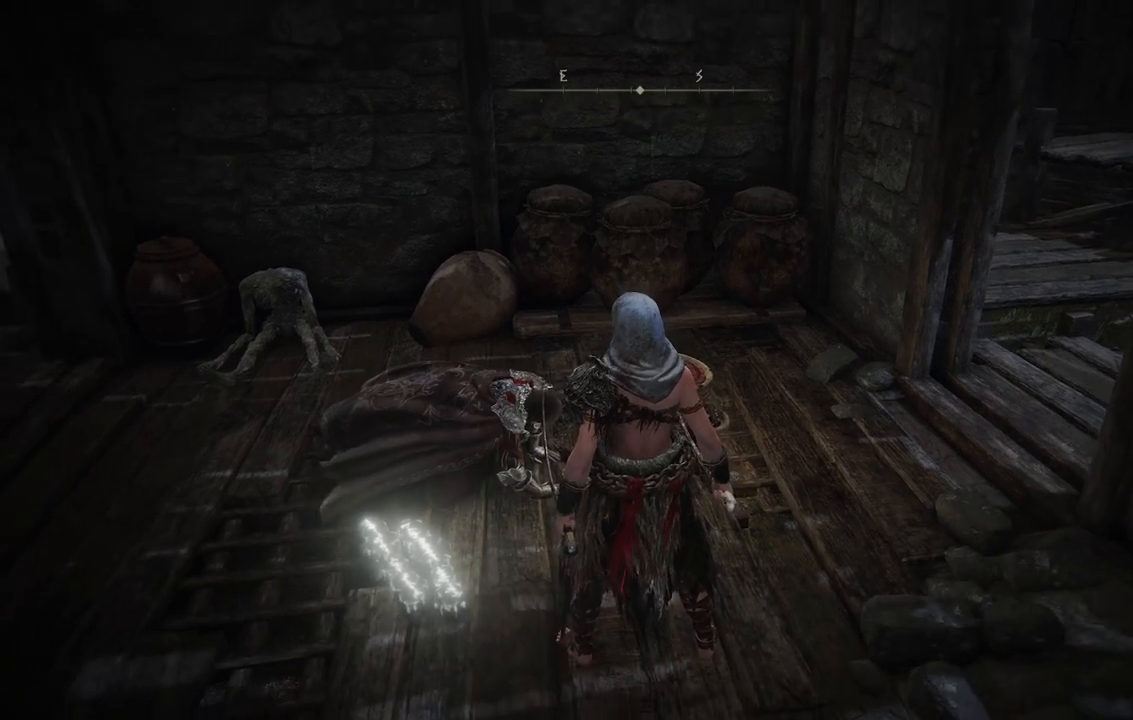
{"buttons": [], "left_stick": "center", "right_stick": "left", "events": [[483, "right_stick", "left"]]}
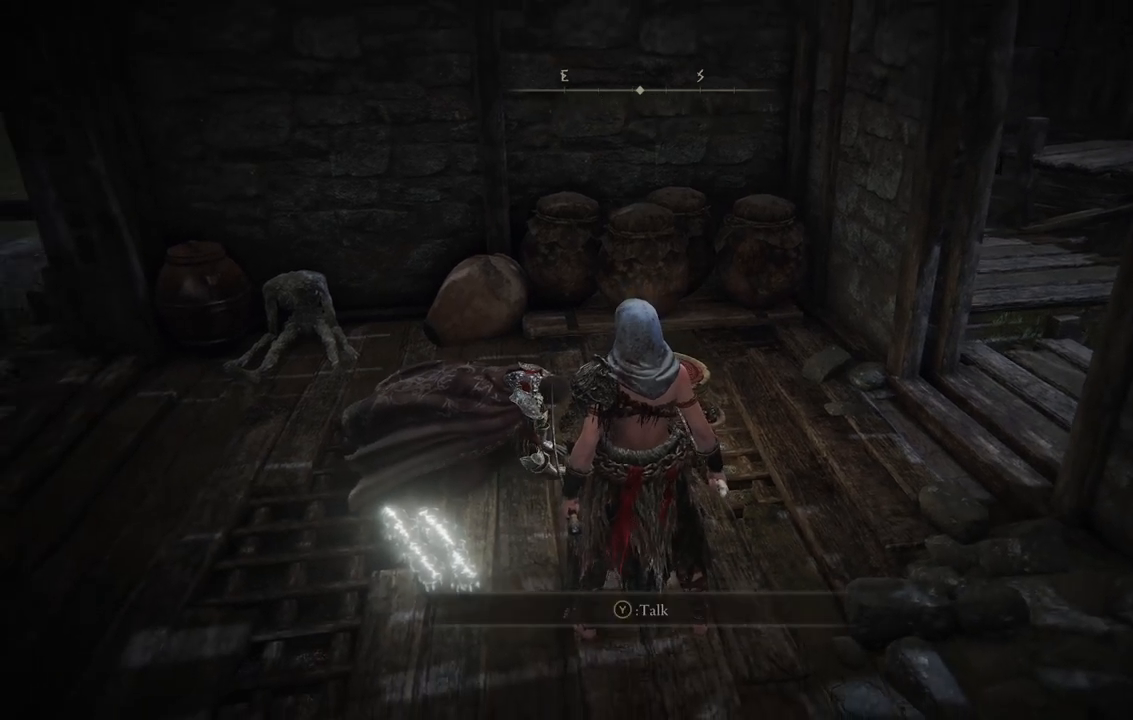
{"buttons": [], "left_stick": "center", "right_stick": "center", "events": [[300, "right_stick", "center"]]}
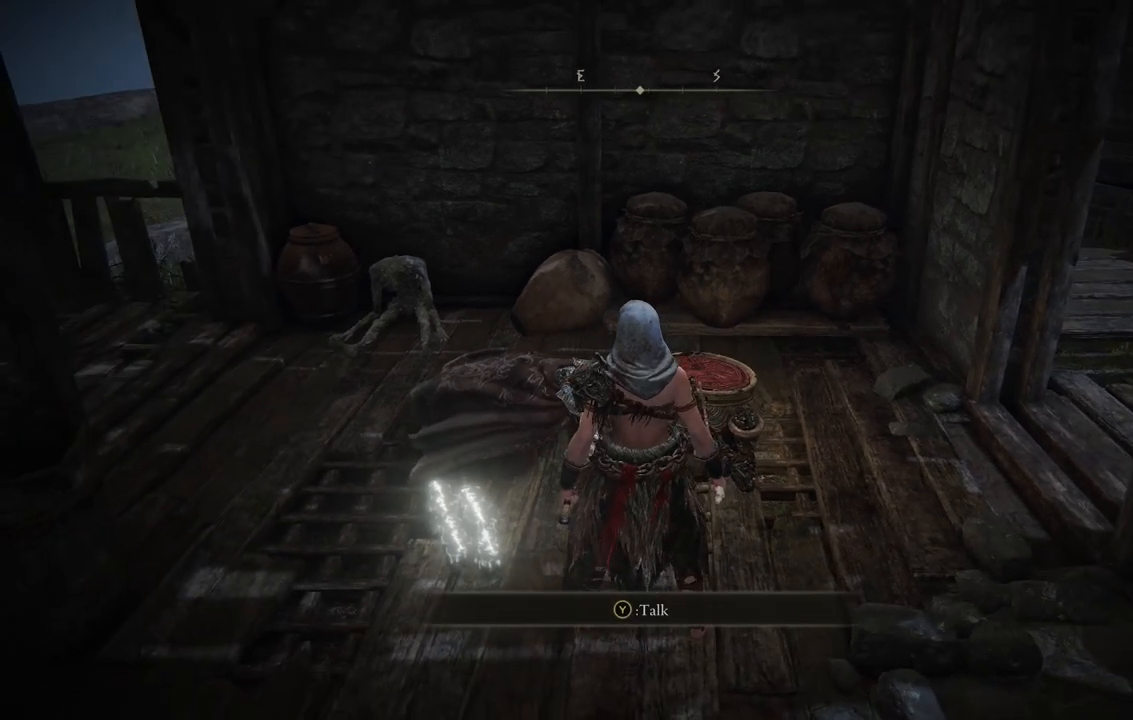
{"buttons": [], "left_stick": "center", "right_stick": "center", "events": []}
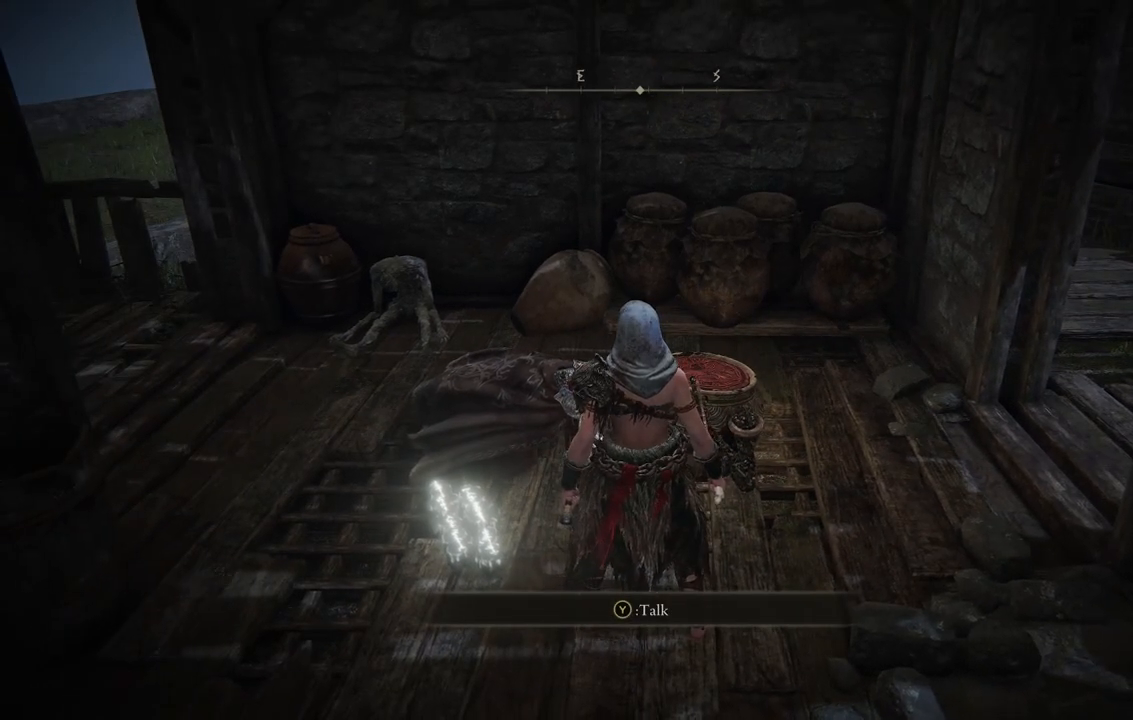
{"buttons": [], "left_stick": "center", "right_stick": "center", "events": []}
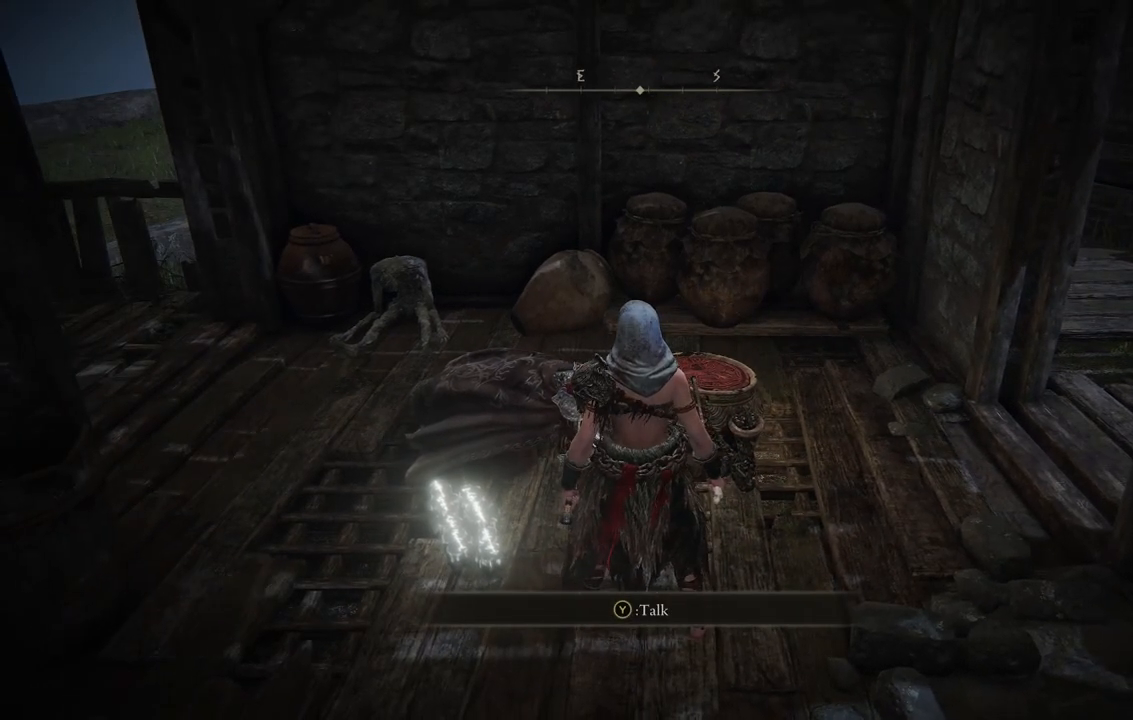
{"buttons": [], "left_stick": "center", "right_stick": "center", "events": []}
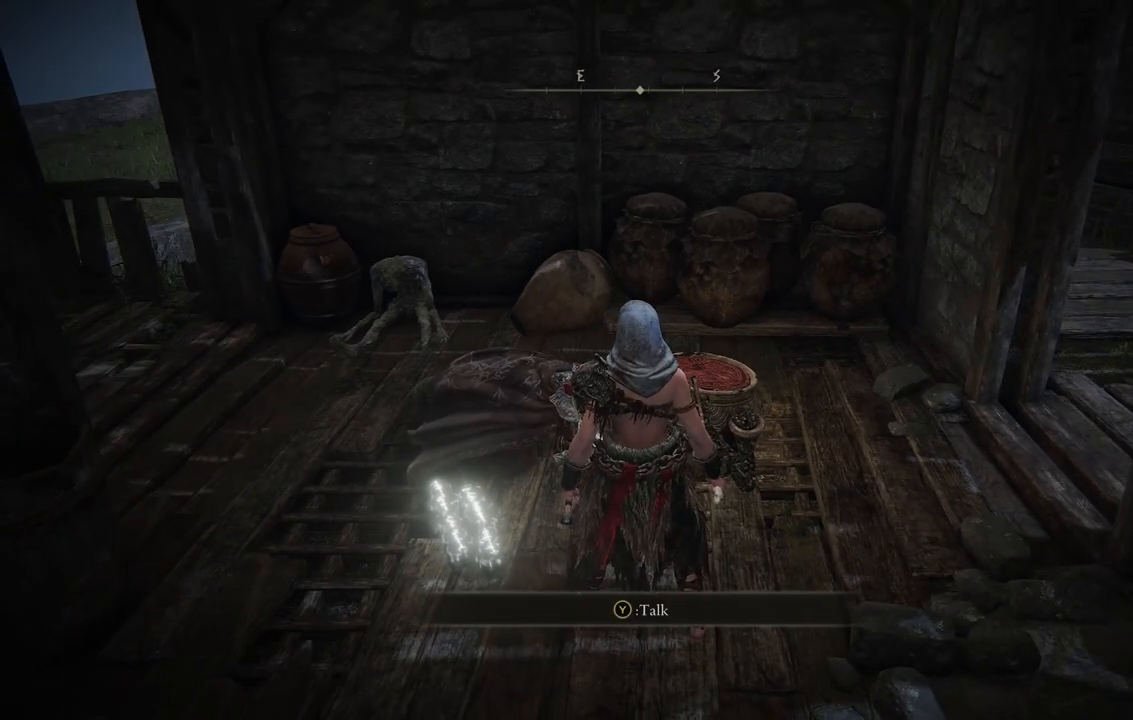
{"buttons": [], "left_stick": "center", "right_stick": "center", "events": [[367, "Y", "down"], [467, "Y", "up"]]}
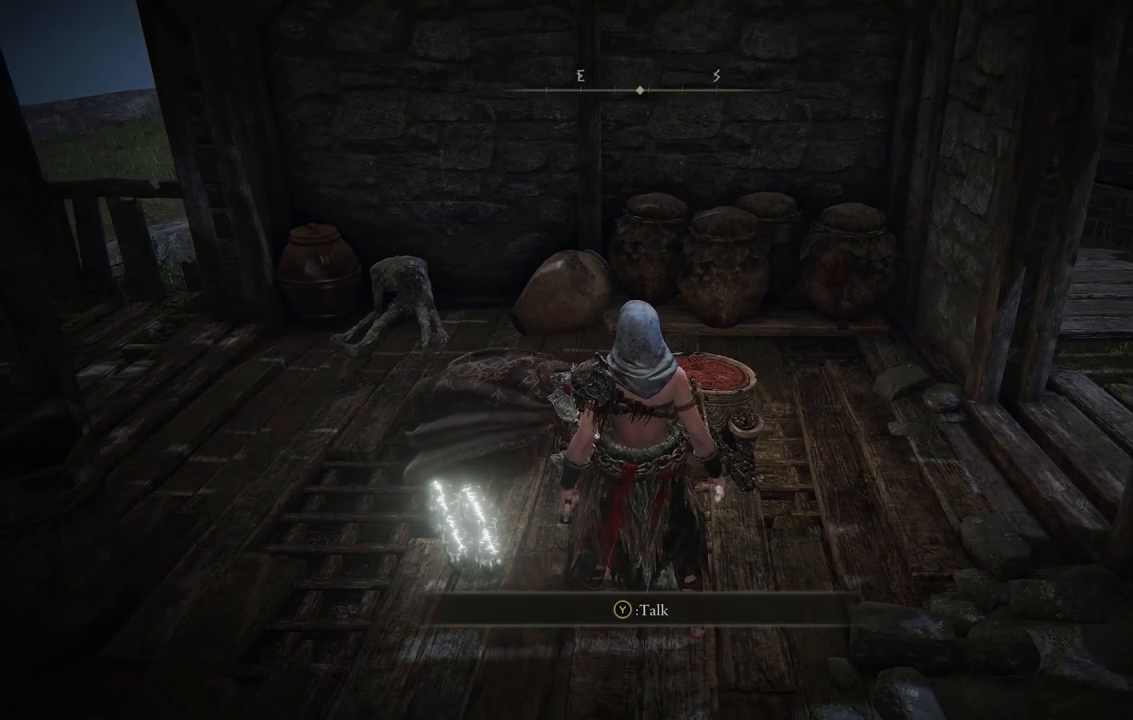
{"buttons": [], "left_stick": "up-right", "right_stick": "right", "events": [[367, "right_stick", "right"], [500, "left_stick", "up-right"]]}
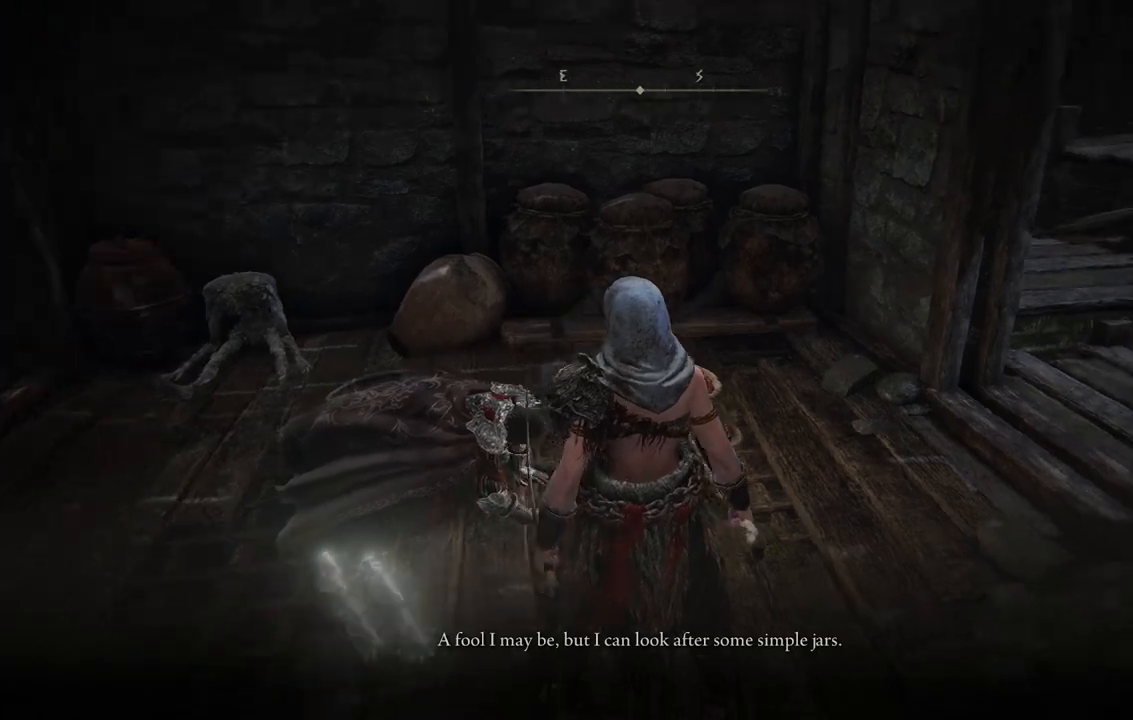
{"buttons": [], "left_stick": "up-right", "right_stick": "center", "events": [[117, "right_stick", "center"], [217, "A", "down"], [333, "A", "up"]]}
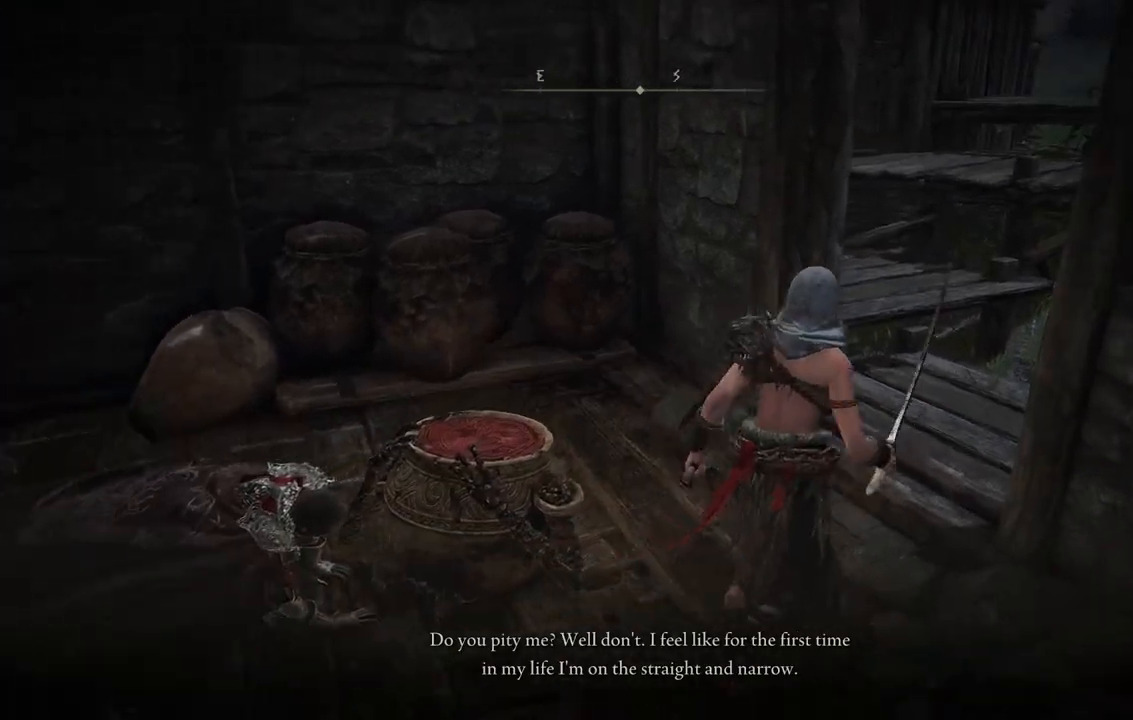
{"buttons": ["A"], "left_stick": "up-right", "right_stick": "center", "events": [[50, "right_stick", "up-right"], [183, "A", "down"], [233, "A", "up"], [267, "right_stick", "center"], [417, "A", "down"]]}
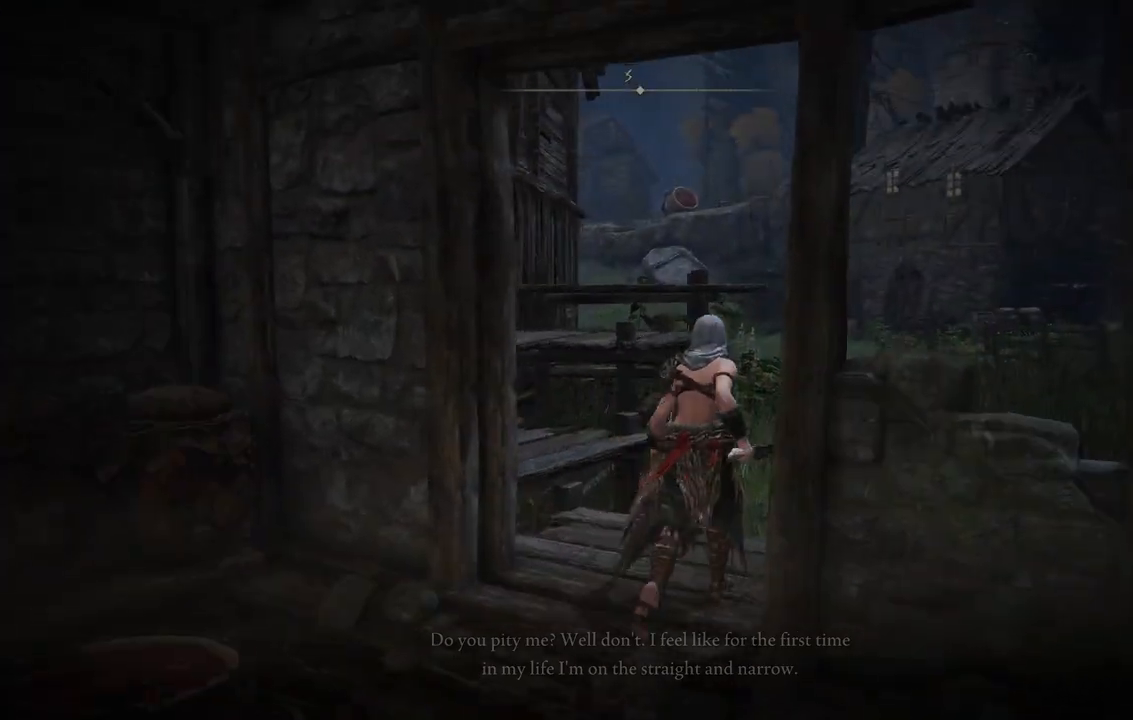
{"buttons": [], "left_stick": "up-right", "right_stick": "center", "events": [[67, "A", "up"], [350, "right_stick", "right"], [400, "right_stick", "center"]]}
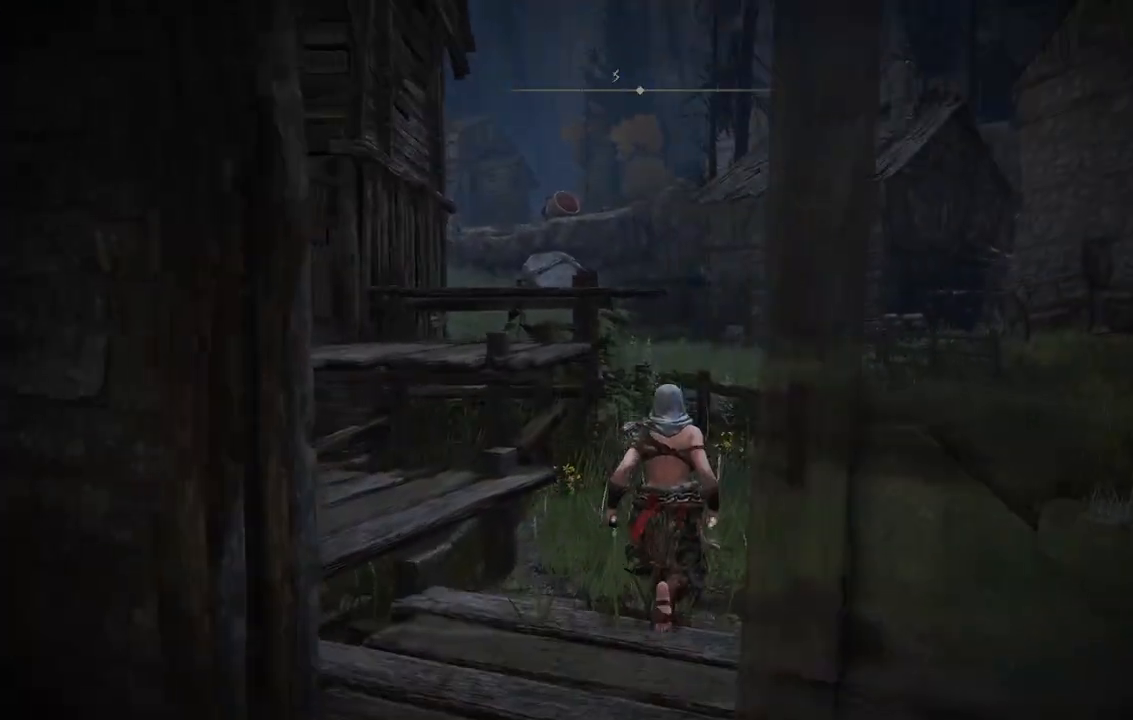
{"buttons": ["B"], "left_stick": "up-right", "right_stick": "center", "events": [[133, "B", "down"]]}
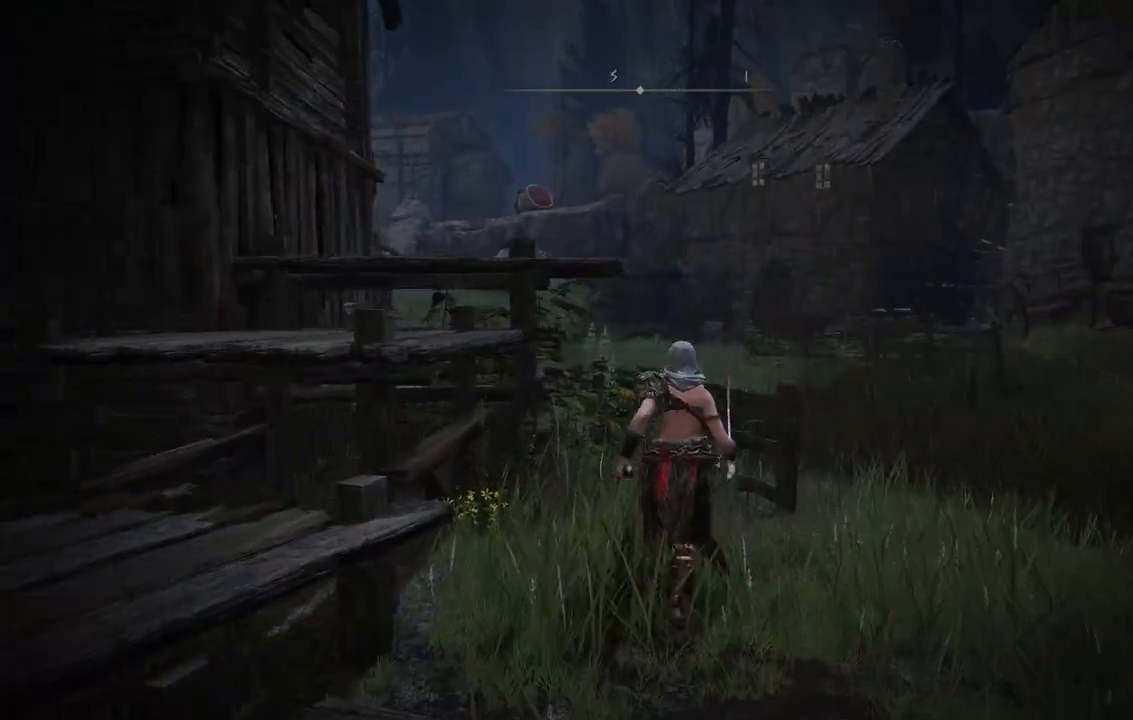
{"buttons": ["B"], "left_stick": "up", "right_stick": "center", "events": [[33, "left_stick", "up"], [400, "B", "up"], [467, "B", "down"]]}
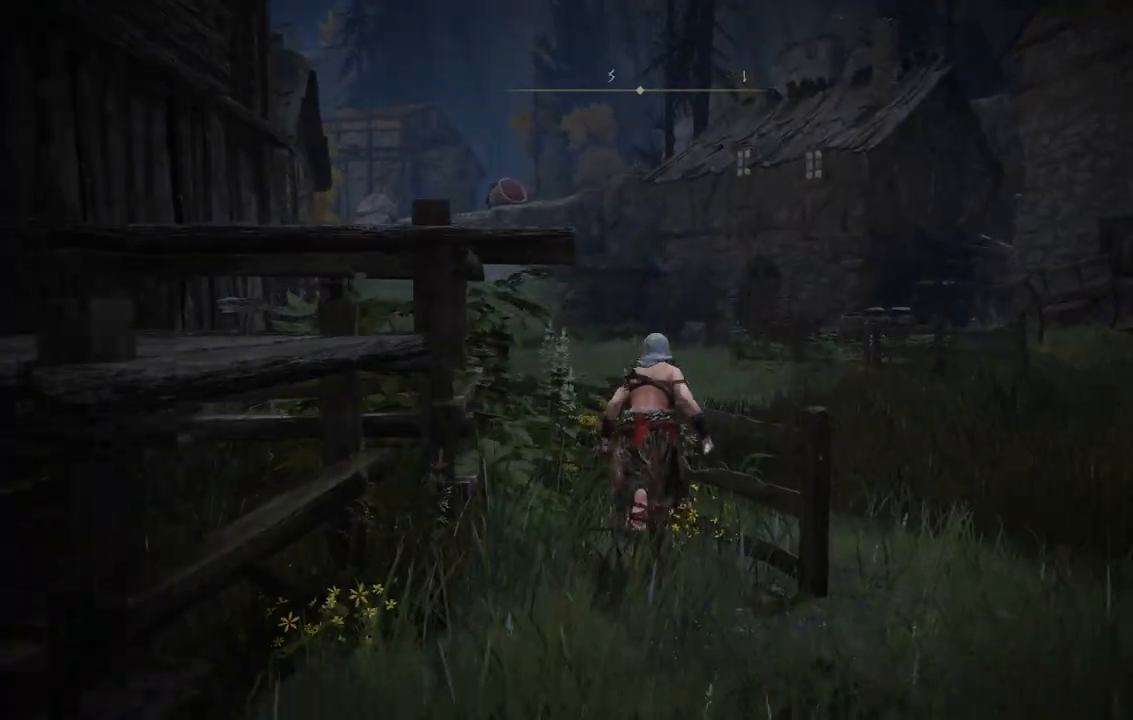
{"buttons": ["B"], "left_stick": "up", "right_stick": "center", "events": [[117, "B", "up"], [500, "B", "down"]]}
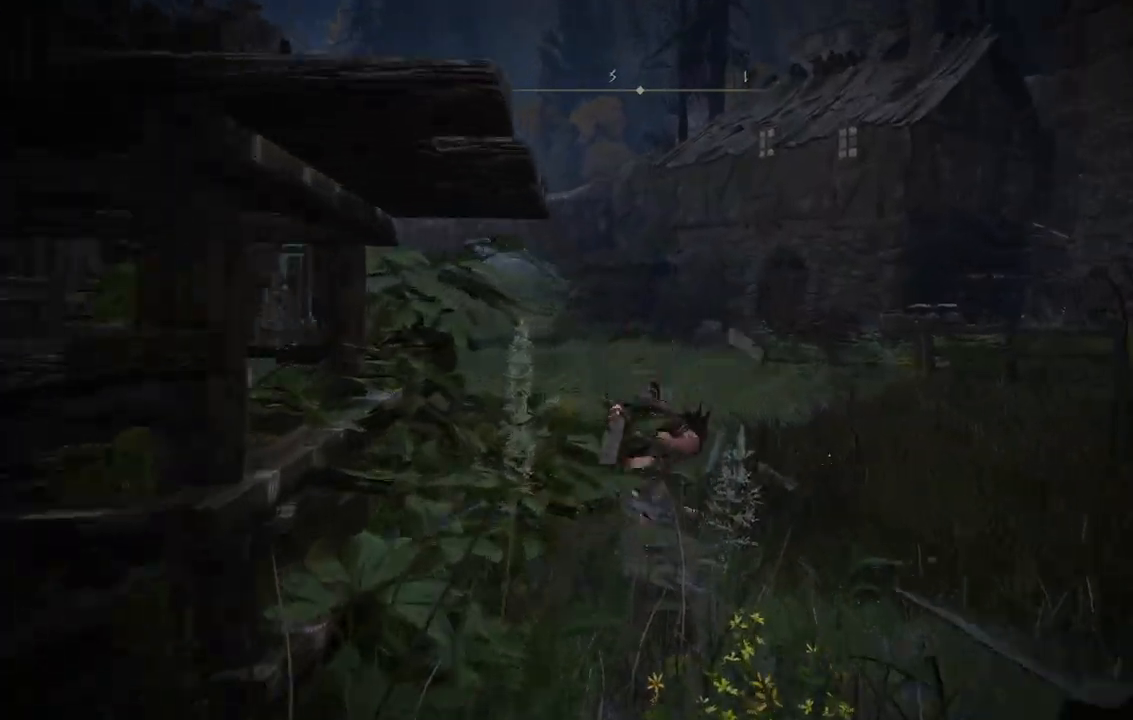
{"buttons": ["B"], "left_stick": "up", "right_stick": "center", "events": []}